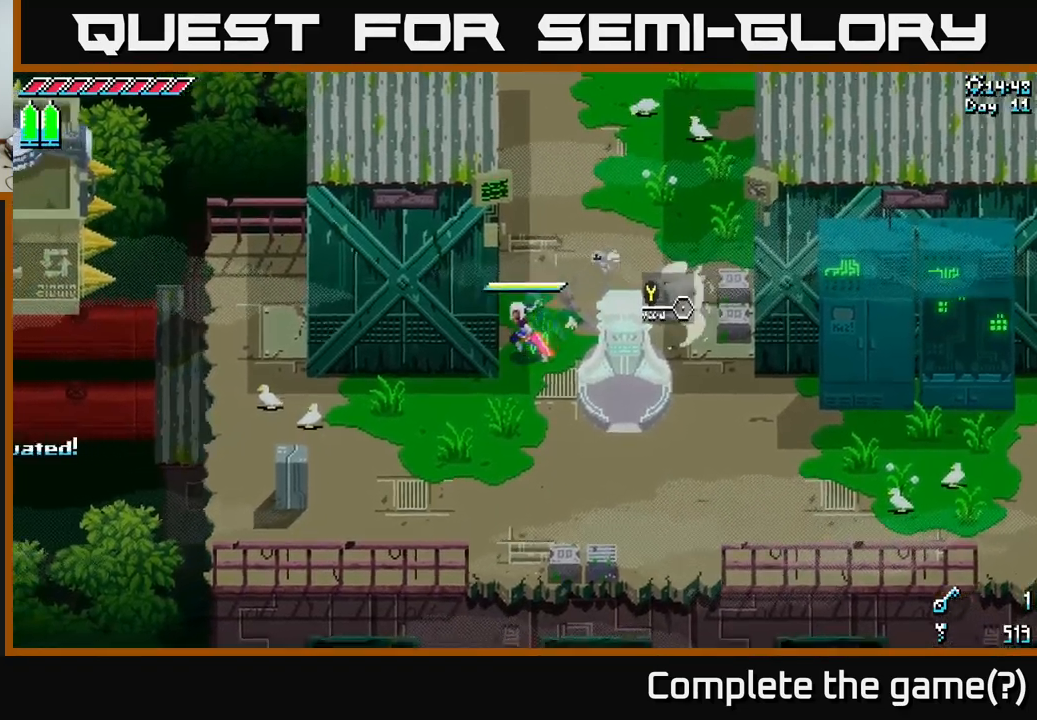
Gameplay with a controller (Xbox layout); each line is a JSON object with the inputs held at the frame after it. "events" lists button and stick changes between this image and that frame as [ms after this image, input, new state], when the widget could be followed in between.
{"buttons": ["X", "R2"], "left_stick": "down-left", "right_stick": "center", "events": [[500, "R2", "down"]]}
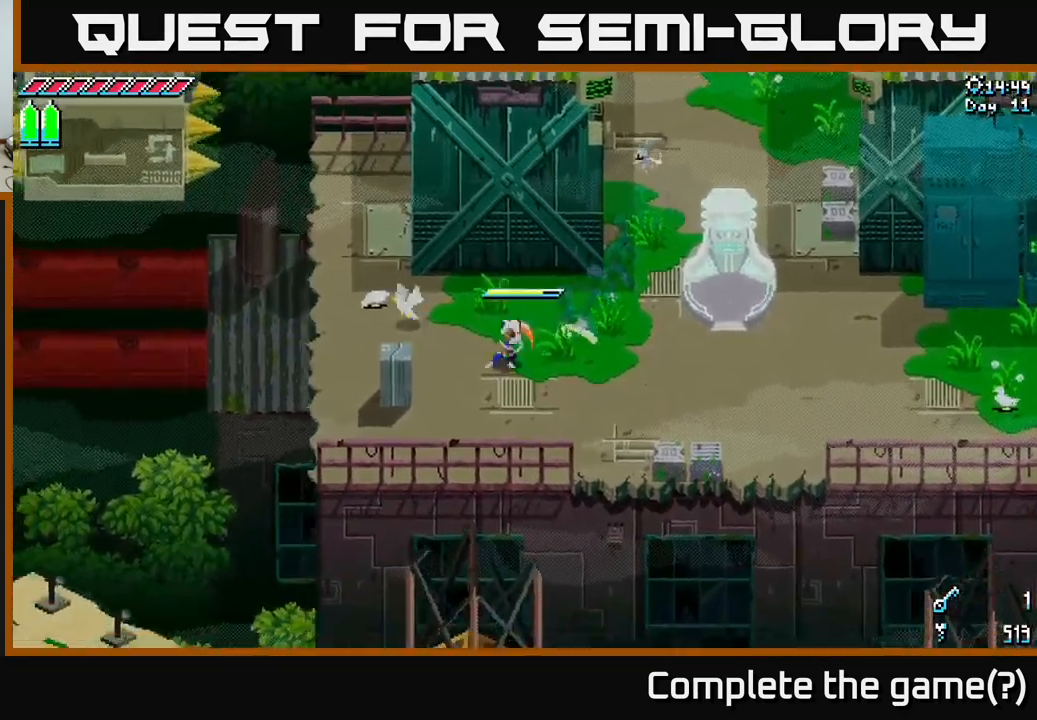
{"buttons": [], "left_stick": "center", "right_stick": "left", "events": [[117, "R2", "up"], [133, "X", "up"], [200, "left_stick", "center"], [383, "right_stick", "left"]]}
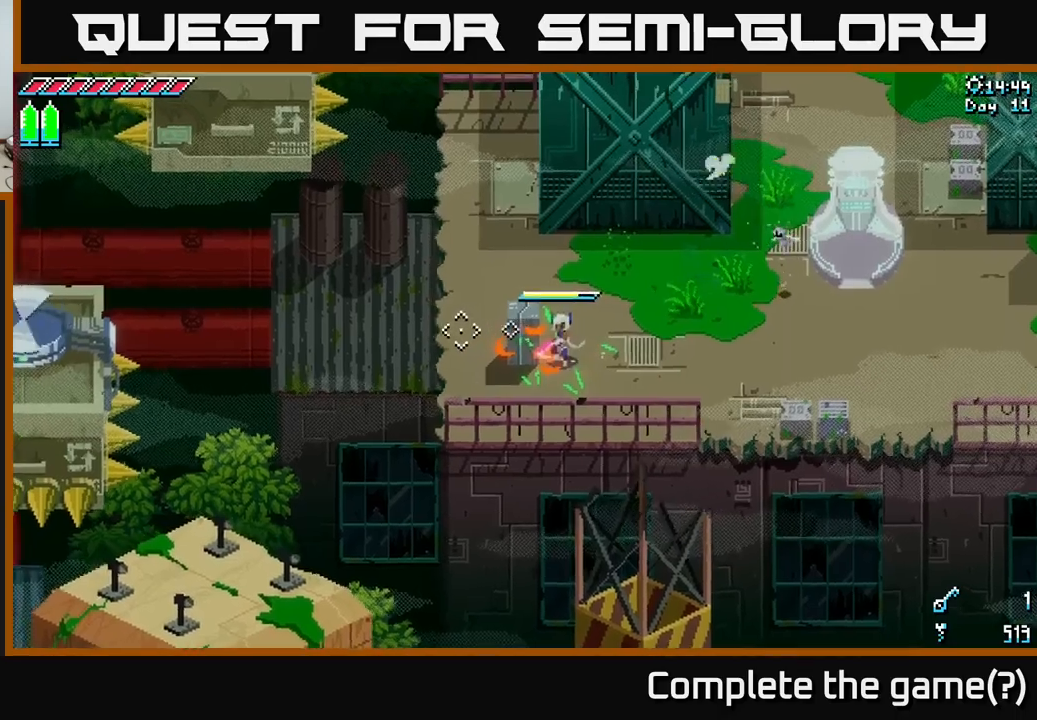
{"buttons": [], "left_stick": "up-left", "right_stick": "up-left", "events": [[200, "left_stick", "up-left"], [300, "right_stick", "up-left"]]}
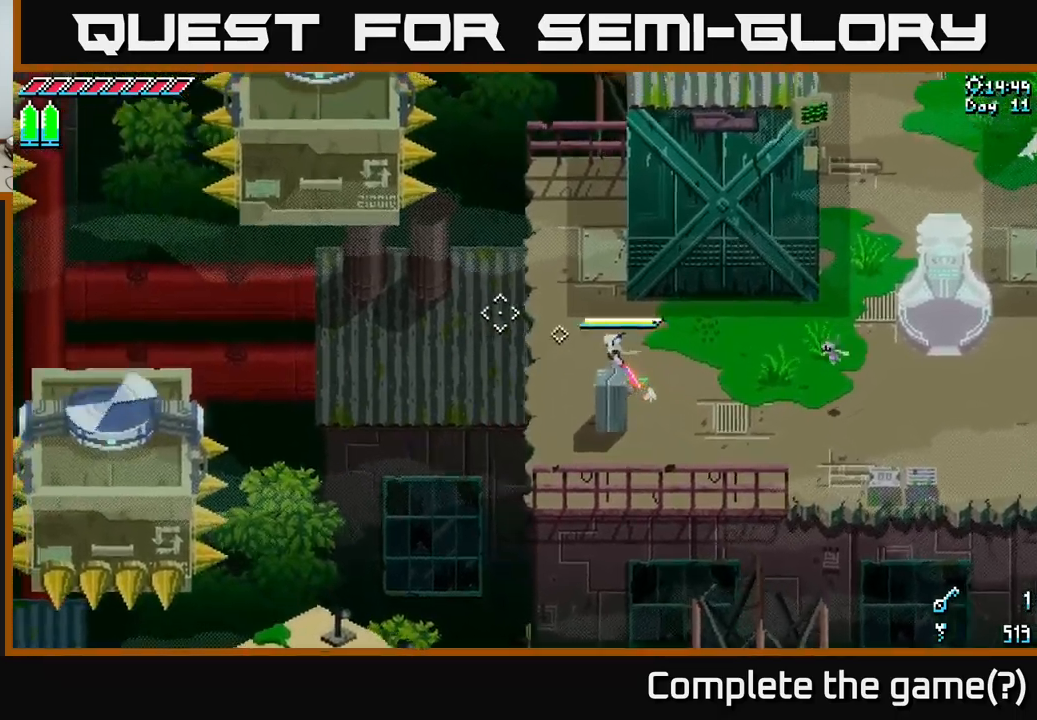
{"buttons": [], "left_stick": "center", "right_stick": "up-left", "events": [[150, "left_stick", "left"], [317, "left_stick", "center"]]}
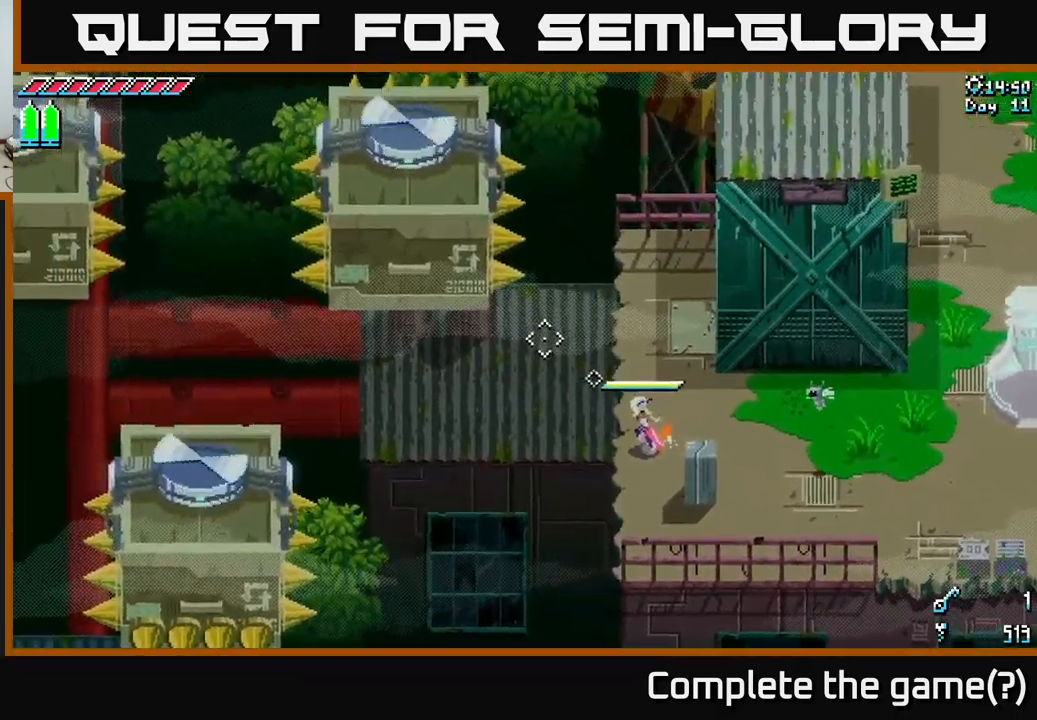
{"buttons": [], "left_stick": "center", "right_stick": "up-left", "events": [[234, "L2", "down"], [384, "L2", "up"]]}
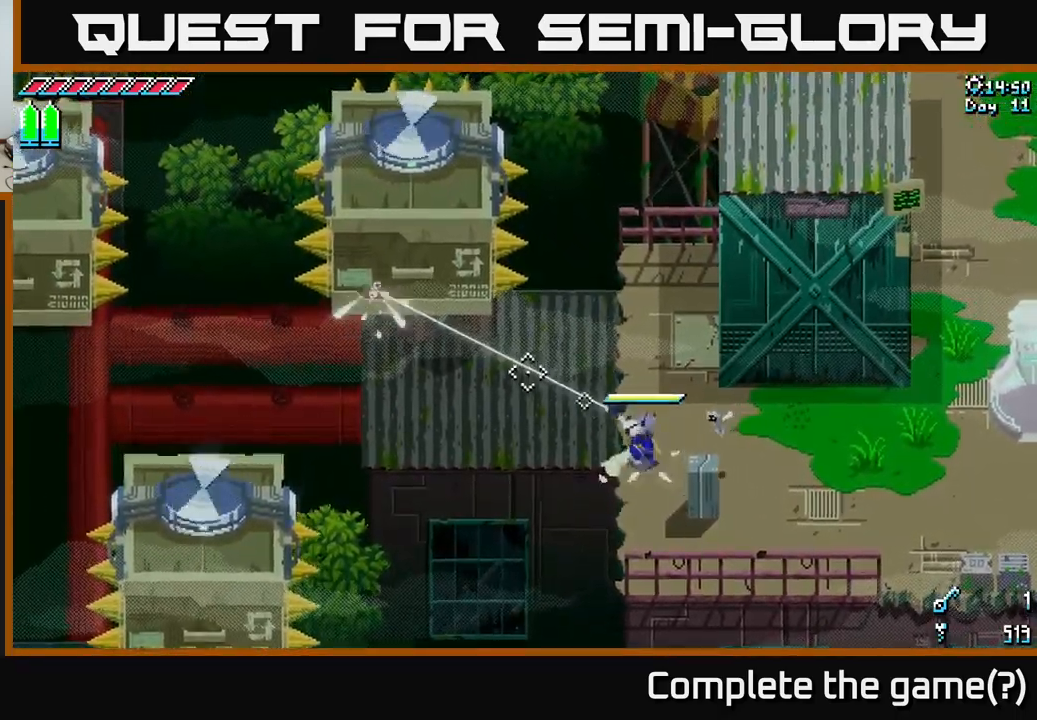
{"buttons": [], "left_stick": "center", "right_stick": "down-left", "events": [[250, "right_stick", "left"], [384, "right_stick", "down-left"]]}
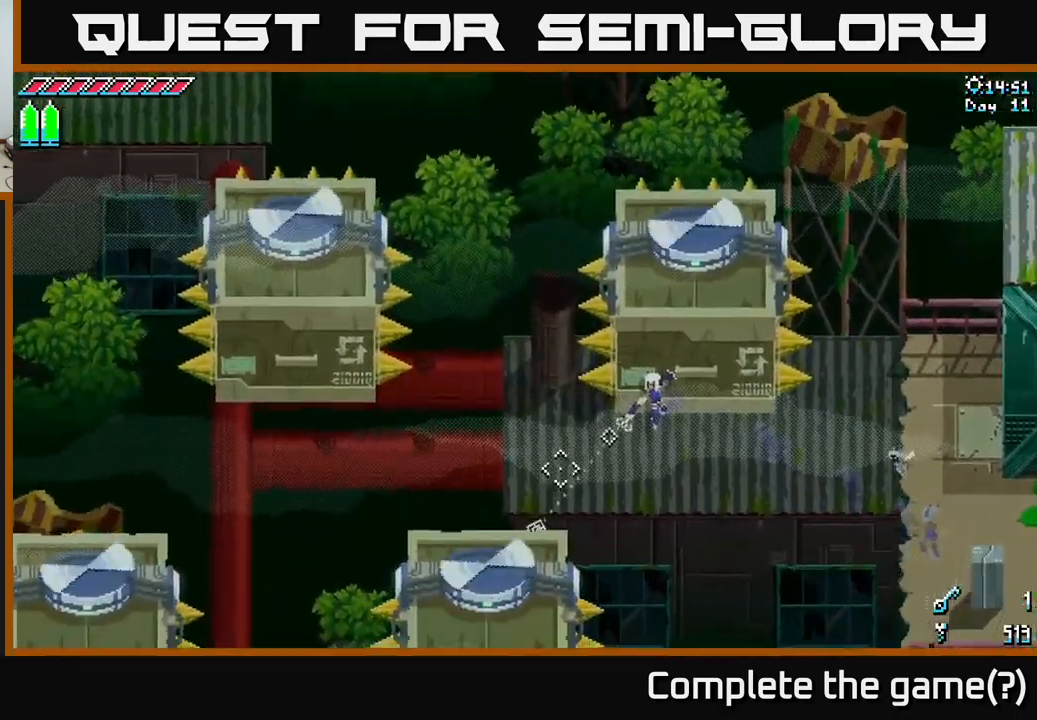
{"buttons": [], "left_stick": "center", "right_stick": "left", "events": [[67, "L2", "down"], [200, "L2", "up"], [434, "right_stick", "left"]]}
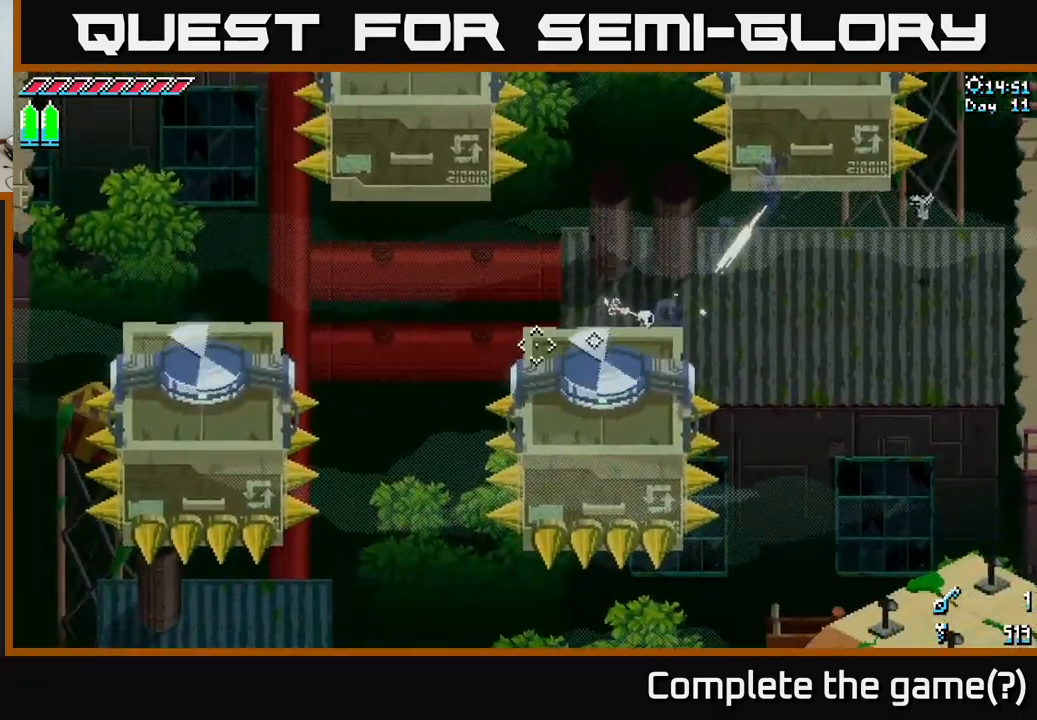
{"buttons": [], "left_stick": "center", "right_stick": "up-left", "events": [[17, "right_stick", "up-left"], [234, "L2", "down"], [384, "L2", "up"]]}
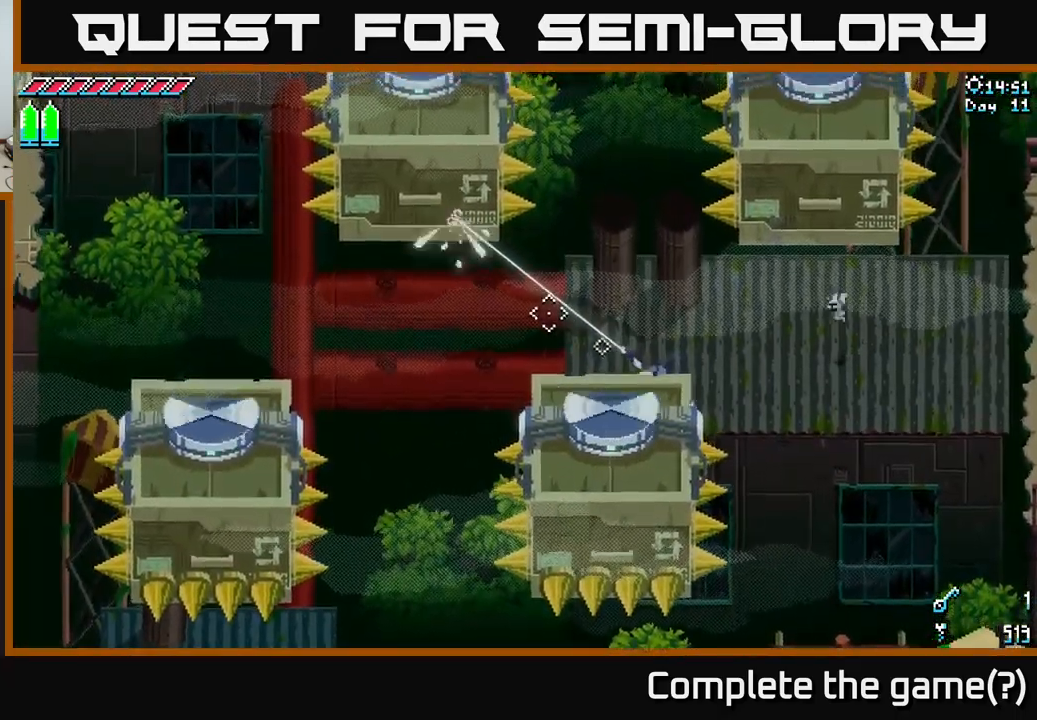
{"buttons": ["L2"], "left_stick": "center", "right_stick": "down-left", "events": [[84, "right_stick", "left"], [250, "right_stick", "down-left"], [467, "L2", "down"]]}
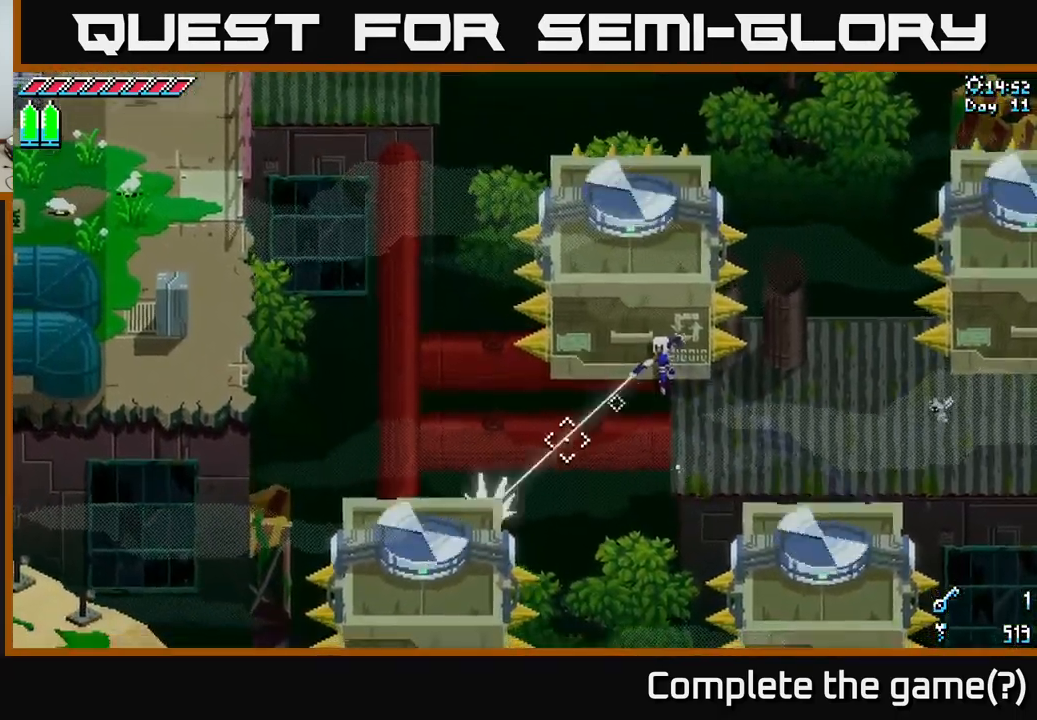
{"buttons": [], "left_stick": "center", "right_stick": "up-left", "events": [[84, "L2", "up"], [450, "right_stick", "up-left"]]}
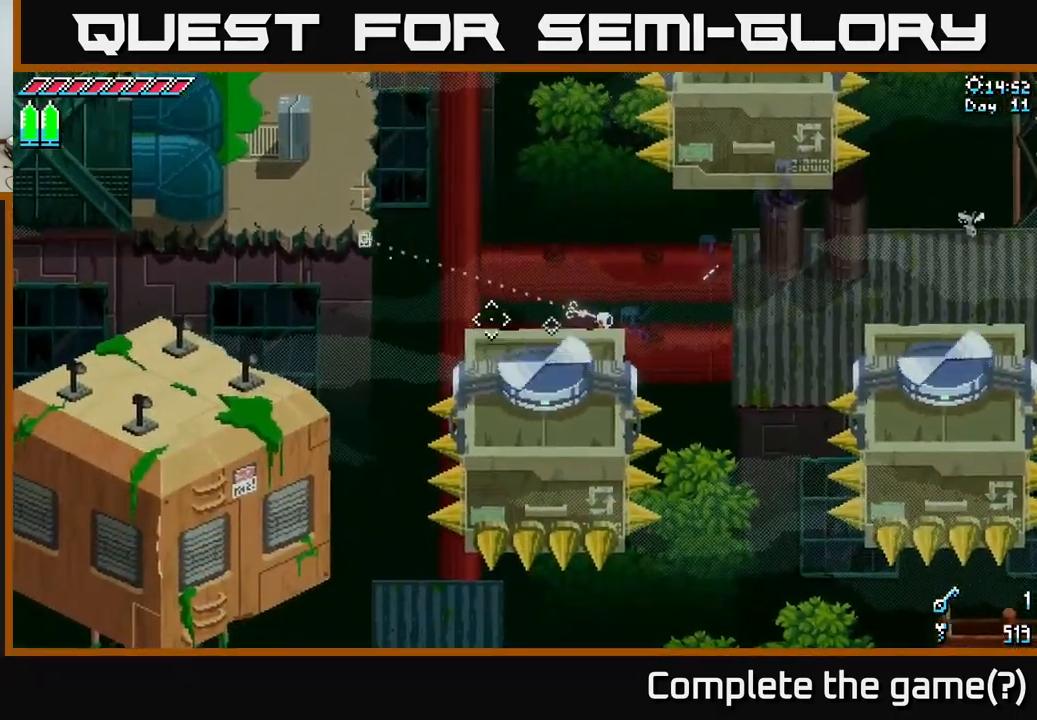
{"buttons": [], "left_stick": "center", "right_stick": "up-left", "events": [[167, "L2", "down"], [300, "L2", "up"]]}
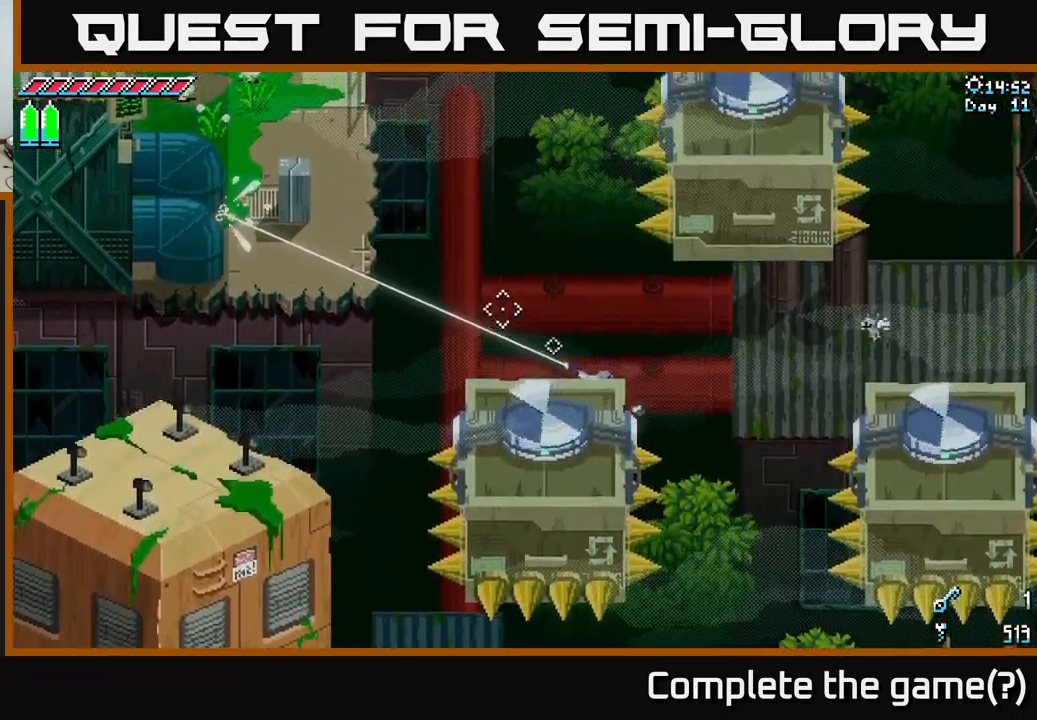
{"buttons": [], "left_stick": "up", "right_stick": "center", "events": [[384, "left_stick", "up"], [467, "right_stick", "center"]]}
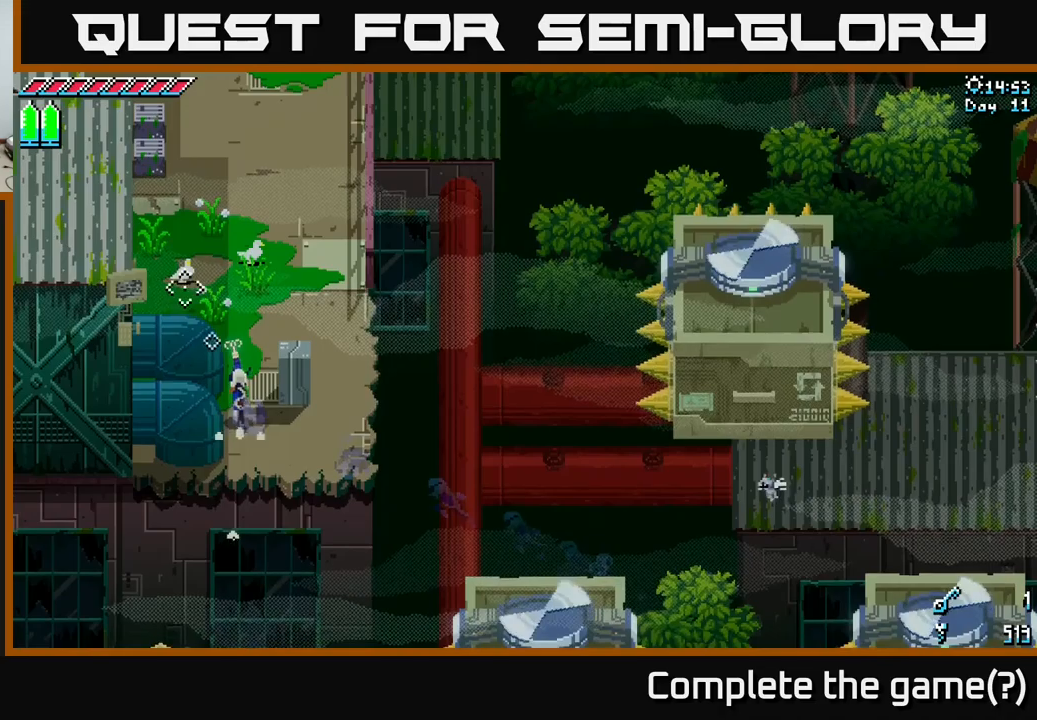
{"buttons": ["X"], "left_stick": "up-right", "right_stick": "center", "events": [[83, "X", "down"], [466, "left_stick", "up-right"]]}
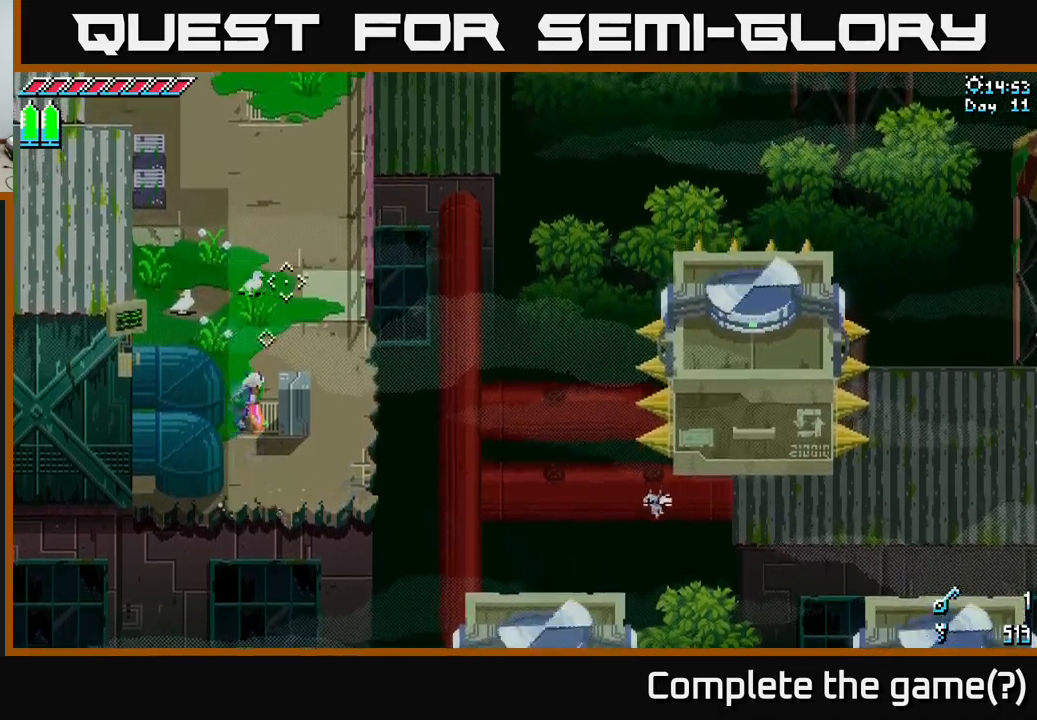
{"buttons": ["X"], "left_stick": "up", "right_stick": "center", "events": [[100, "left_stick", "up"]]}
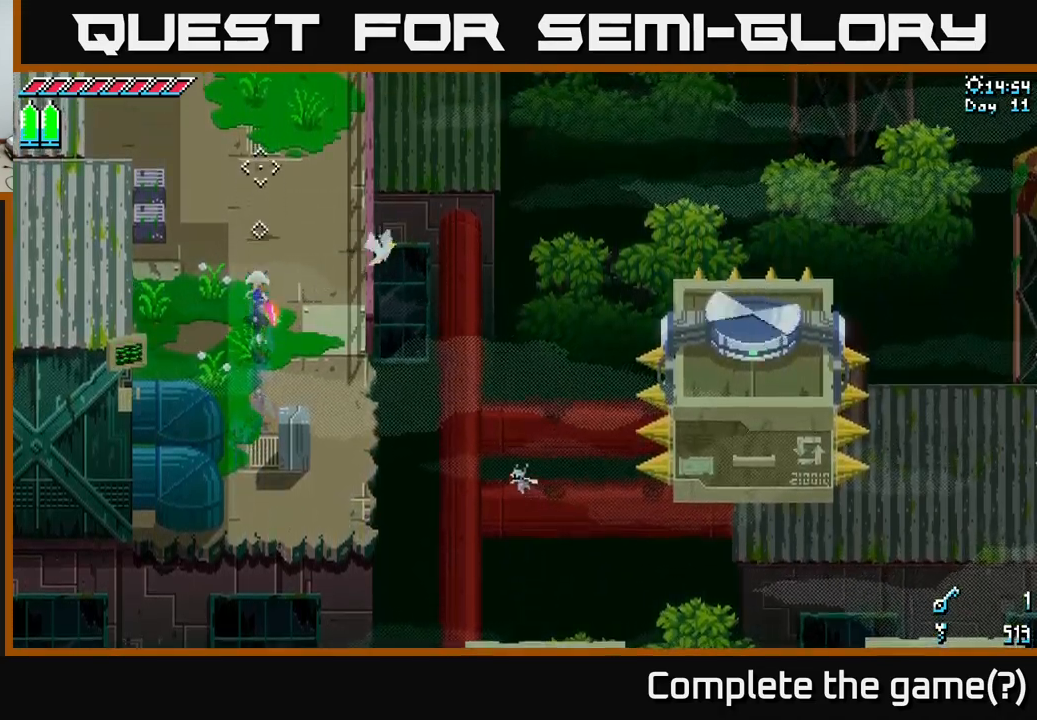
{"buttons": ["X"], "left_stick": "up", "right_stick": "center", "events": []}
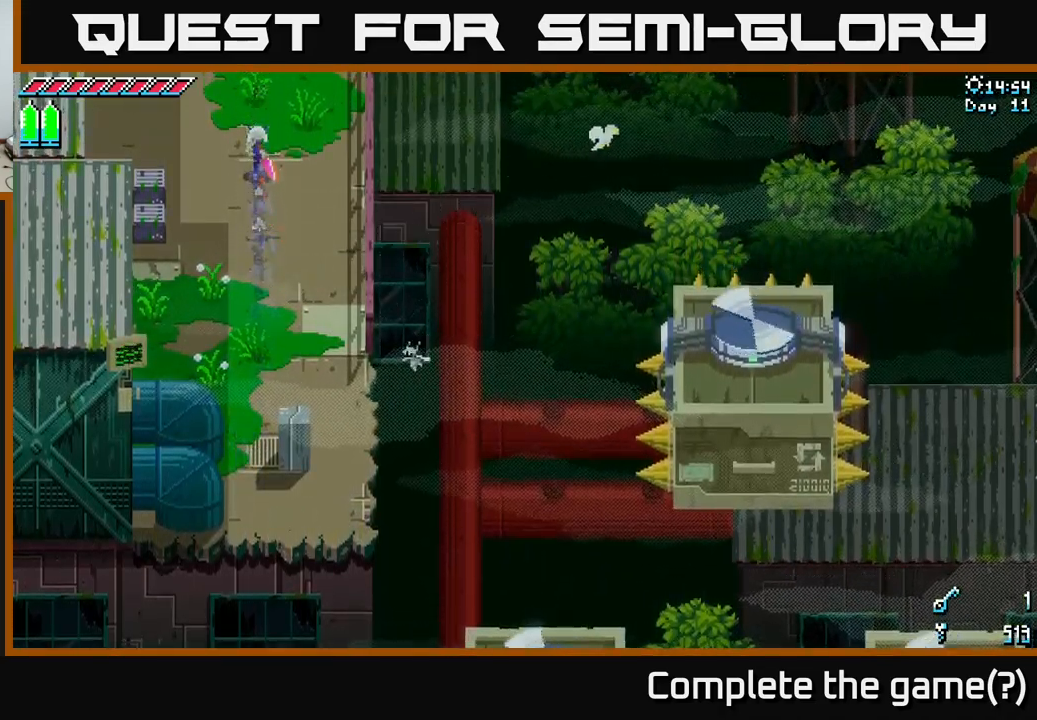
{"buttons": ["X"], "left_stick": "up-left", "right_stick": "center", "events": [[416, "left_stick", "up-left"]]}
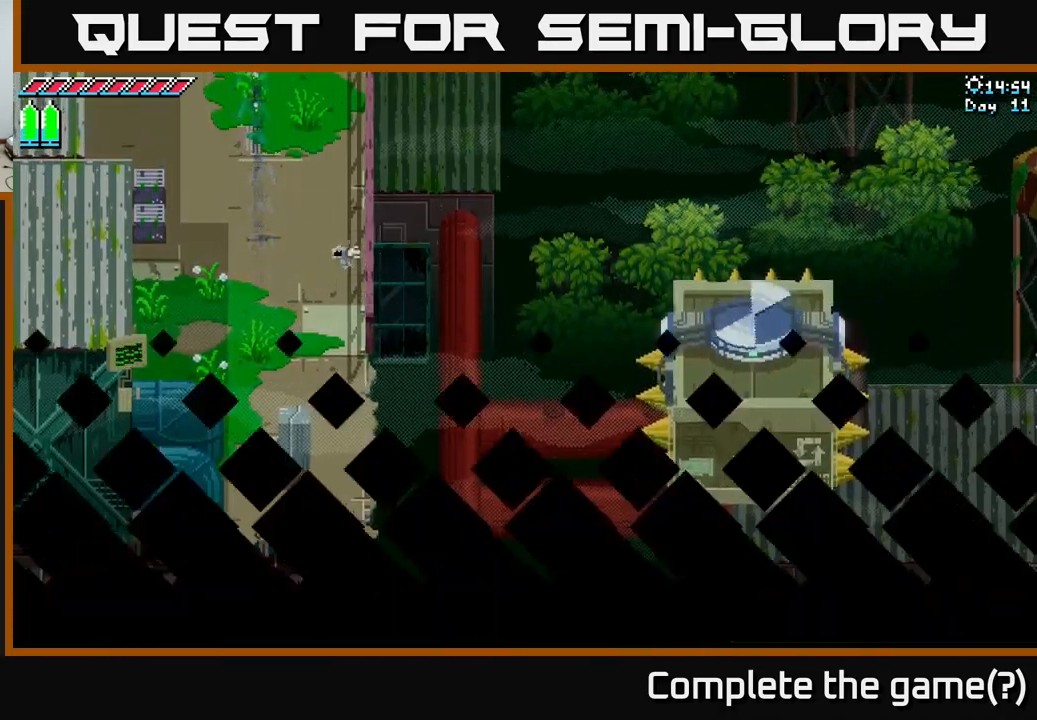
{"buttons": [], "left_stick": "center", "right_stick": "center", "events": [[400, "left_stick", "center"], [466, "X", "up"]]}
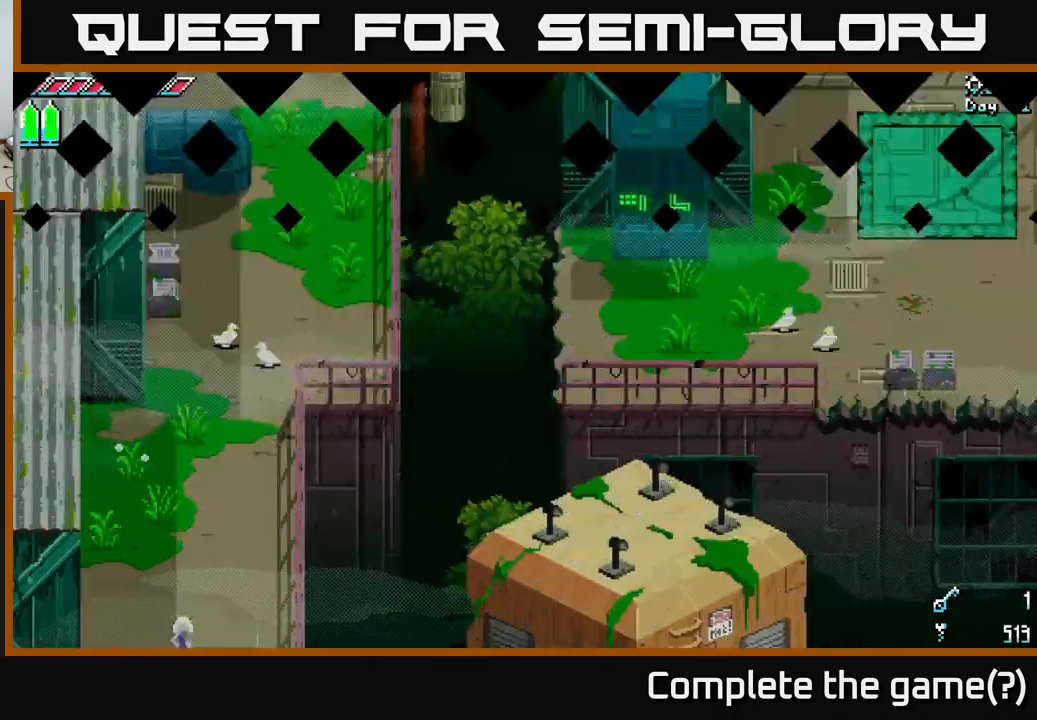
{"buttons": [], "left_stick": "center", "right_stick": "center", "events": []}
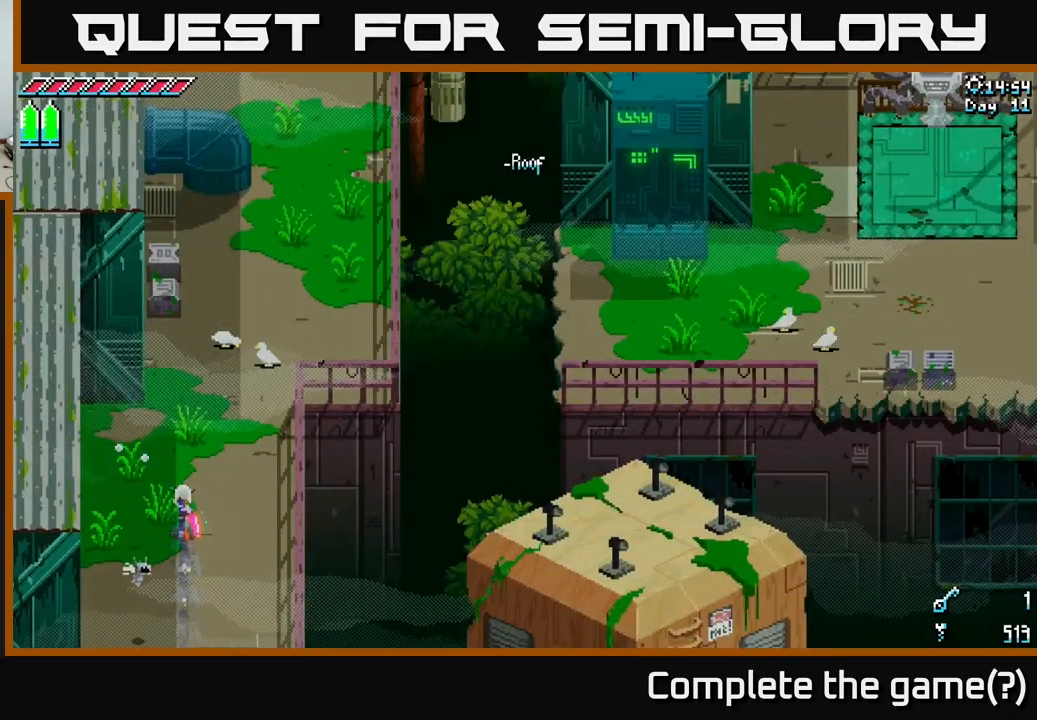
{"buttons": ["X"], "left_stick": "up-right", "right_stick": "center", "events": [[16, "left_stick", "up"], [83, "X", "down"], [350, "left_stick", "up-right"]]}
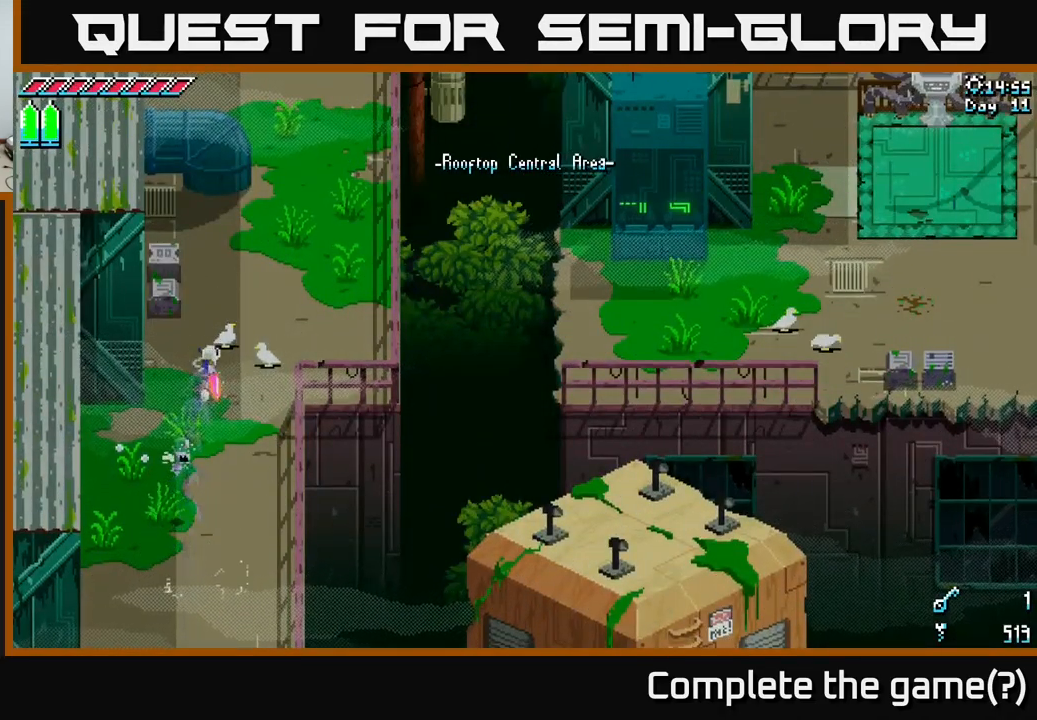
{"buttons": ["X"], "left_stick": "up", "right_stick": "center", "events": [[300, "left_stick", "up"]]}
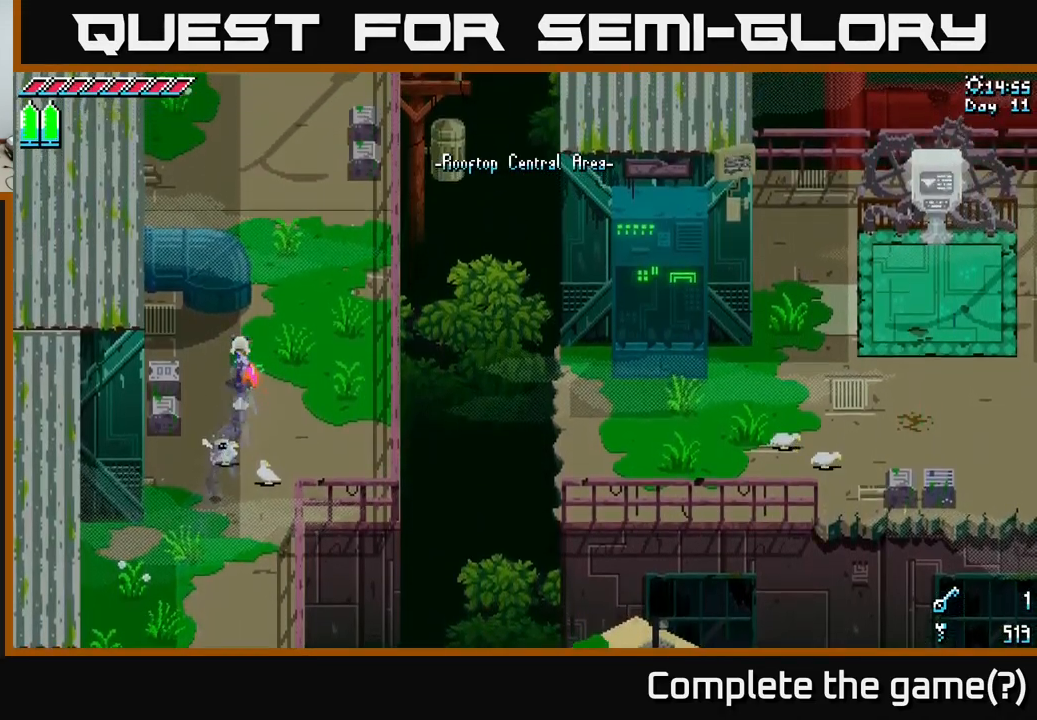
{"buttons": ["X"], "left_stick": "up-right", "right_stick": "center", "events": [[166, "left_stick", "up-right"]]}
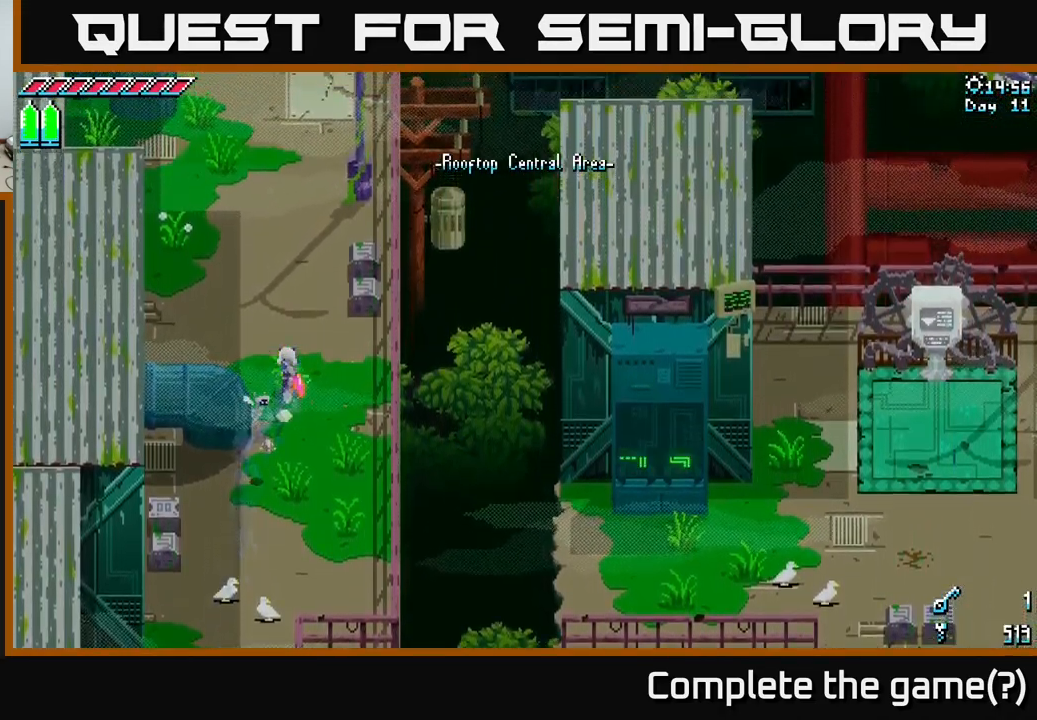
{"buttons": ["X"], "left_stick": "up", "right_stick": "center", "events": [[200, "left_stick", "center"], [483, "left_stick", "up"]]}
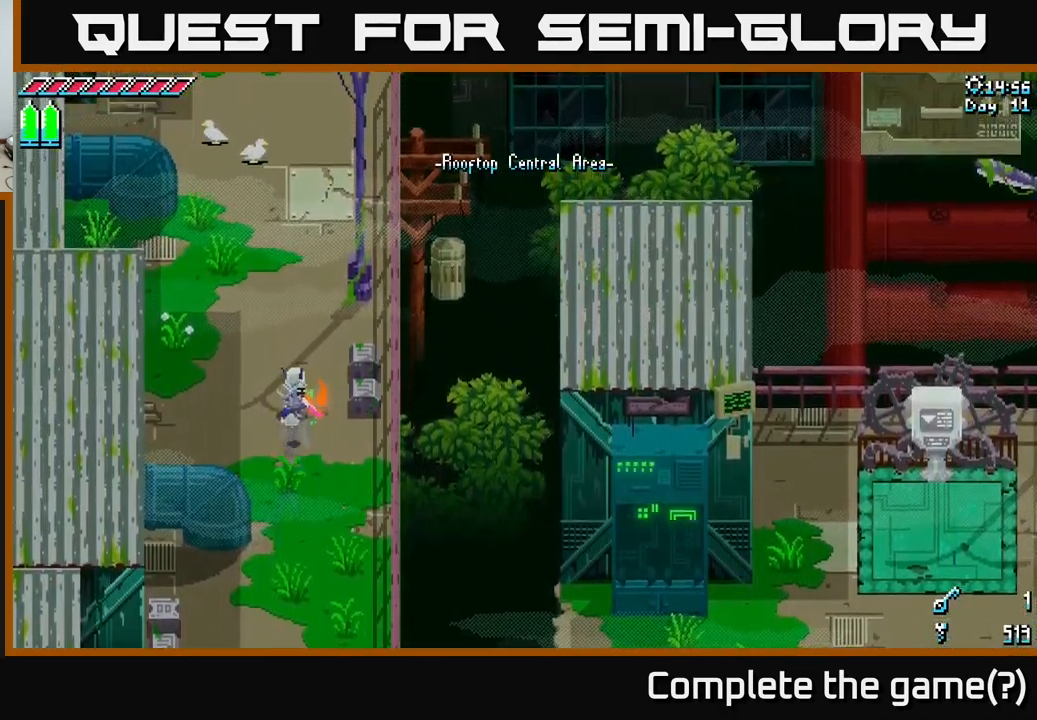
{"buttons": ["X"], "left_stick": "up", "right_stick": "center", "events": []}
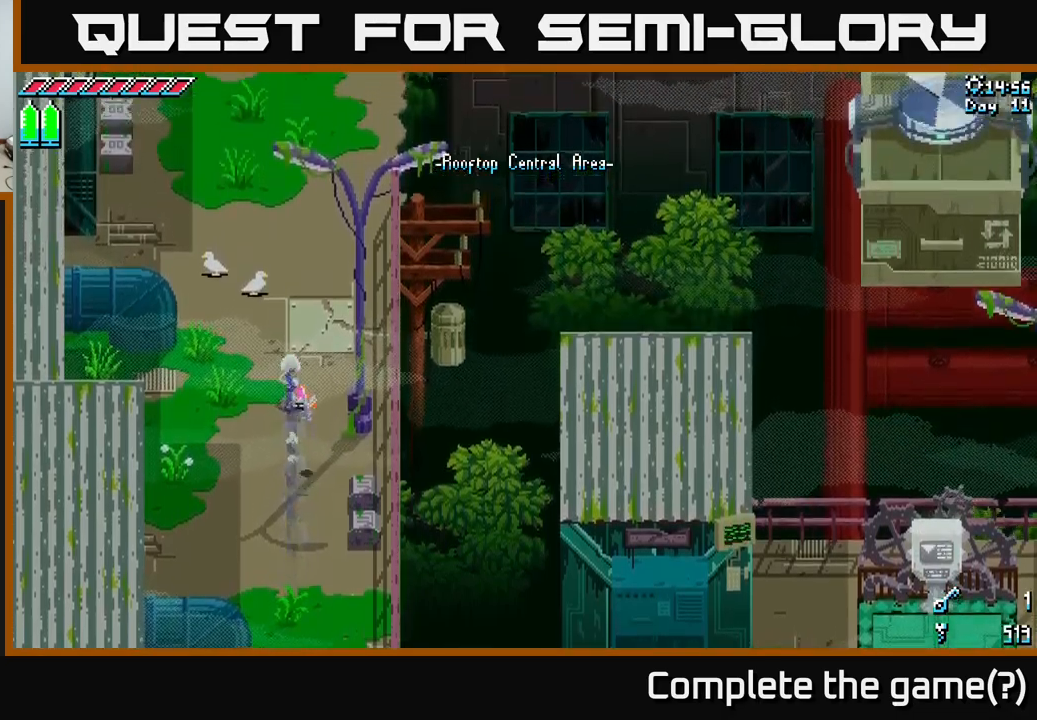
{"buttons": ["X"], "left_stick": "up", "right_stick": "center", "events": []}
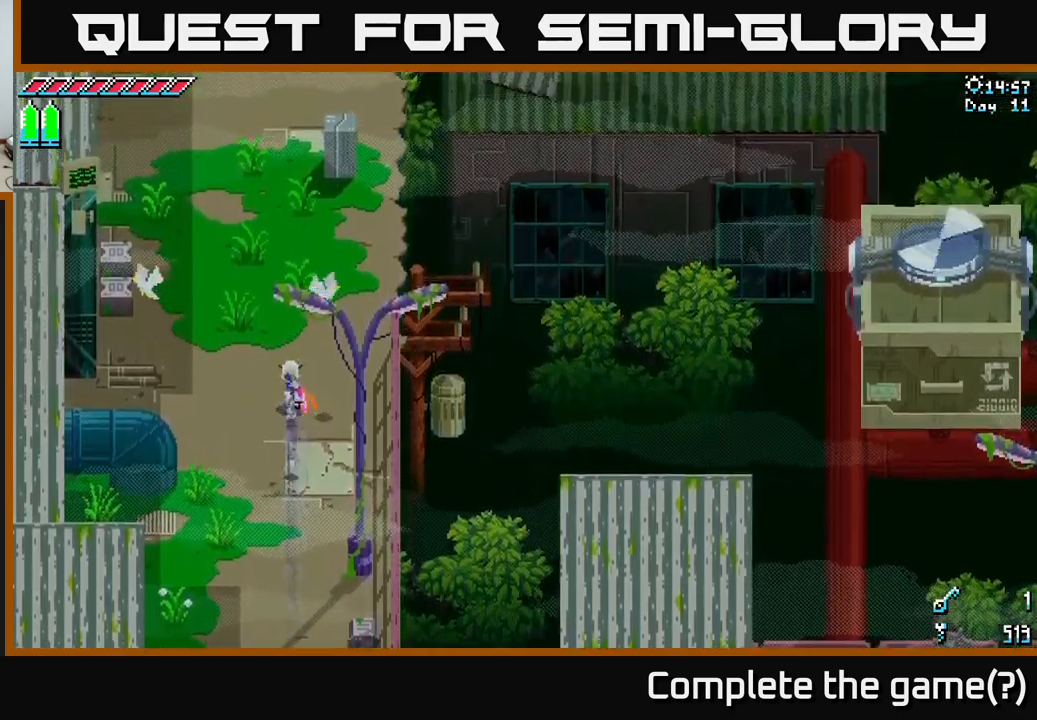
{"buttons": ["X"], "left_stick": "up", "right_stick": "center", "events": []}
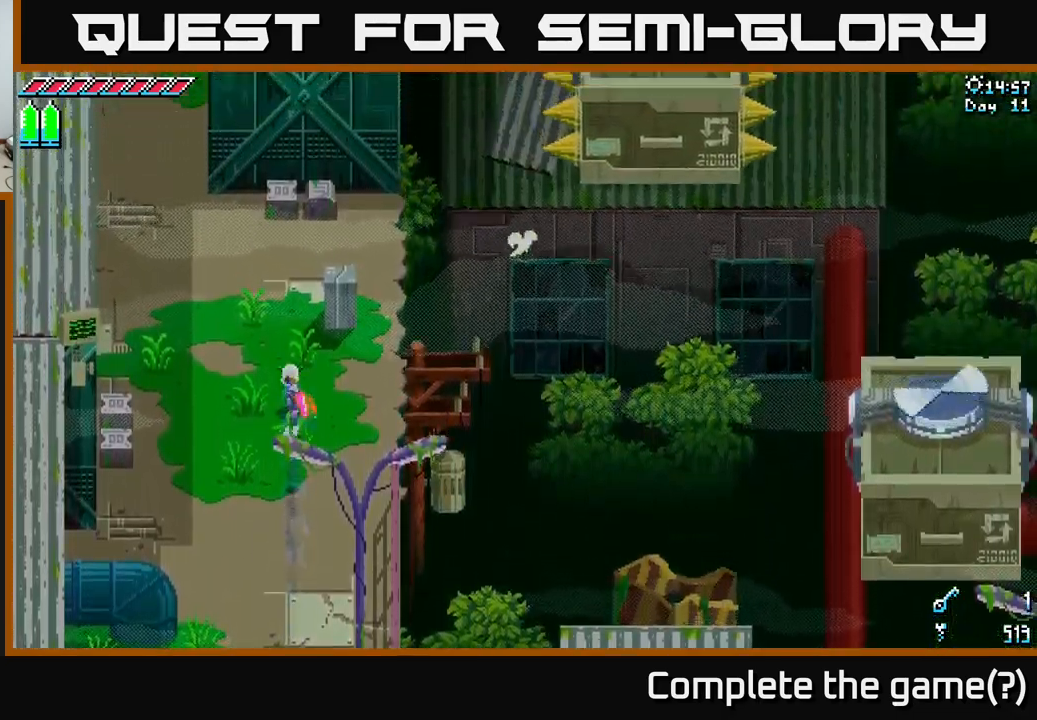
{"buttons": ["X"], "left_stick": "up-left", "right_stick": "center", "events": [[500, "left_stick", "up-left"]]}
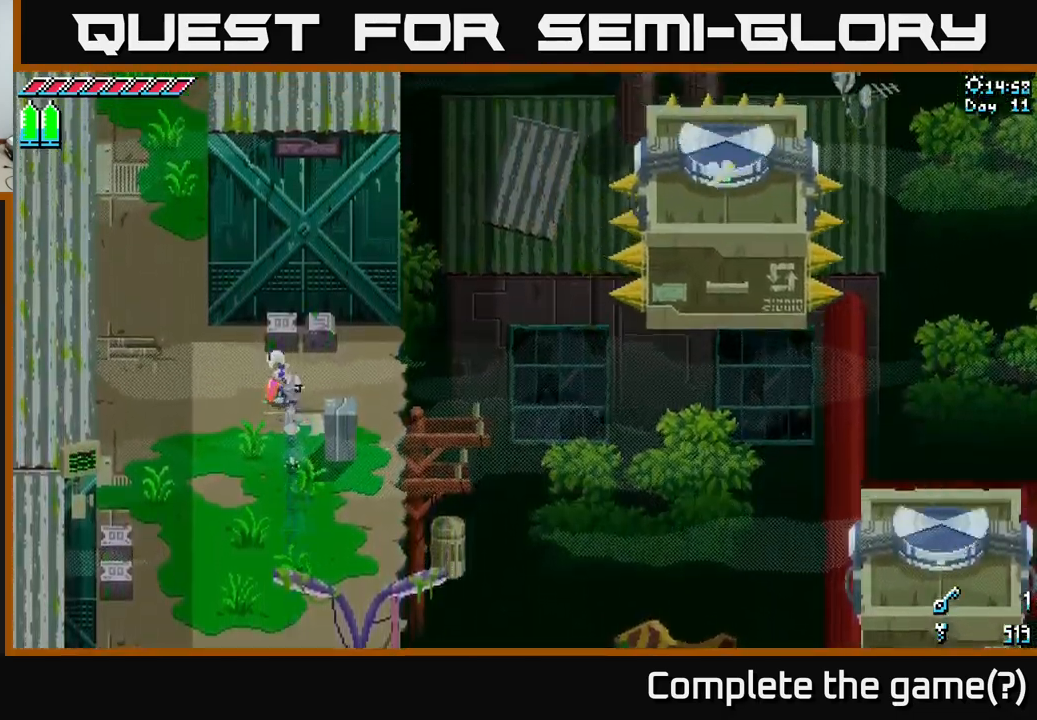
{"buttons": [], "left_stick": "center", "right_stick": "center", "events": [[217, "X", "up"], [267, "left_stick", "up-right"], [283, "R2", "down"], [417, "R2", "up"], [450, "left_stick", "center"]]}
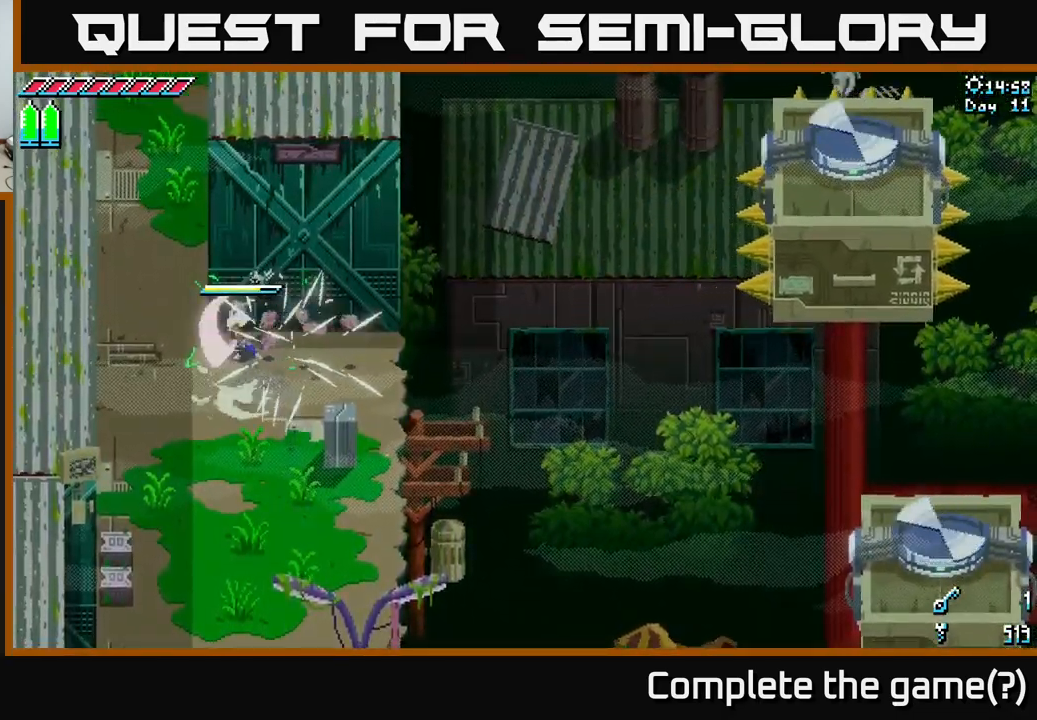
{"buttons": ["SELECT"], "left_stick": "center", "right_stick": "center", "events": [[167, "left_stick", "right"], [317, "left_stick", "center"], [417, "SELECT", "down"]]}
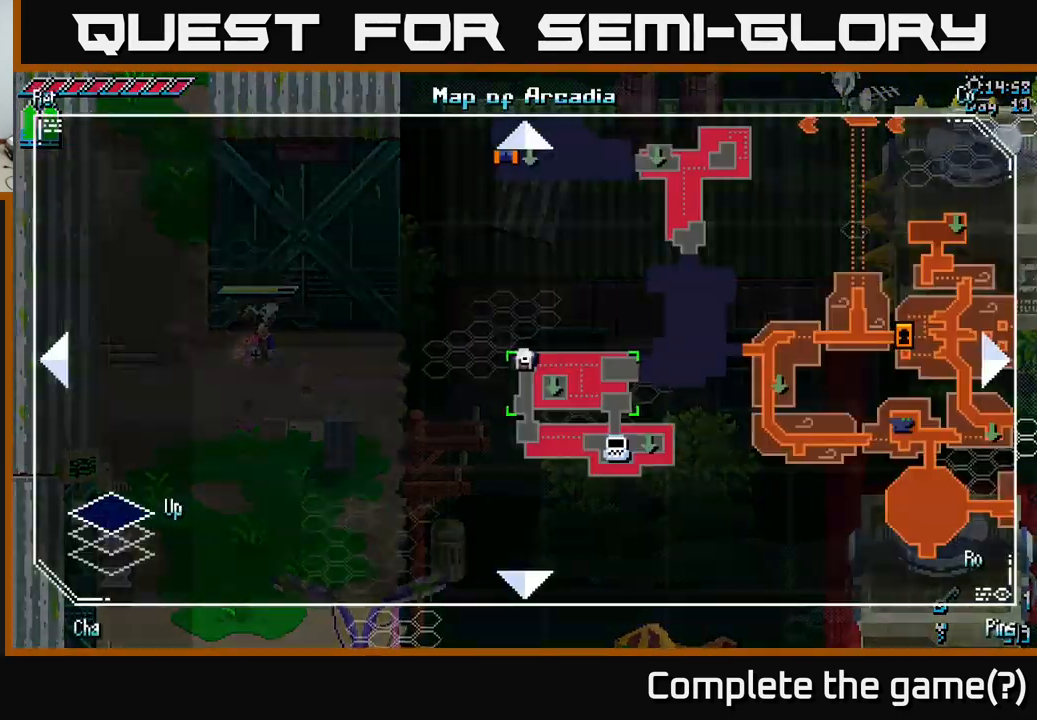
{"buttons": [], "left_stick": "center", "right_stick": "center", "events": [[67, "SELECT", "up"]]}
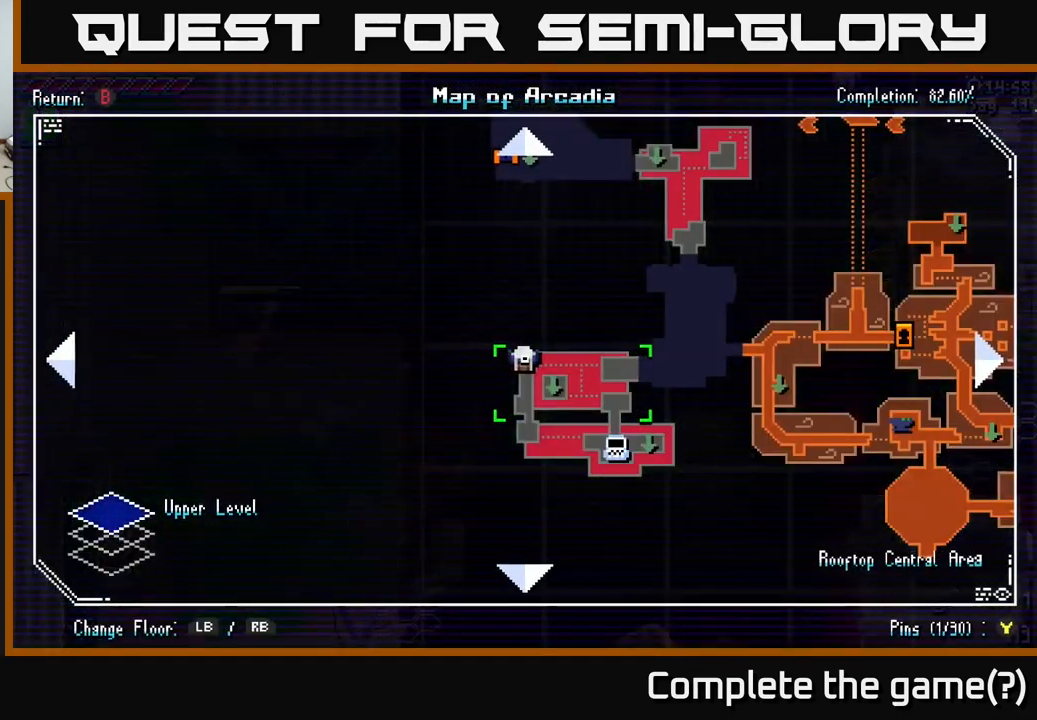
{"buttons": ["X"], "left_stick": "left", "right_stick": "center", "events": [[200, "SELECT", "down"], [283, "SELECT", "up"], [317, "left_stick", "left"], [433, "X", "down"]]}
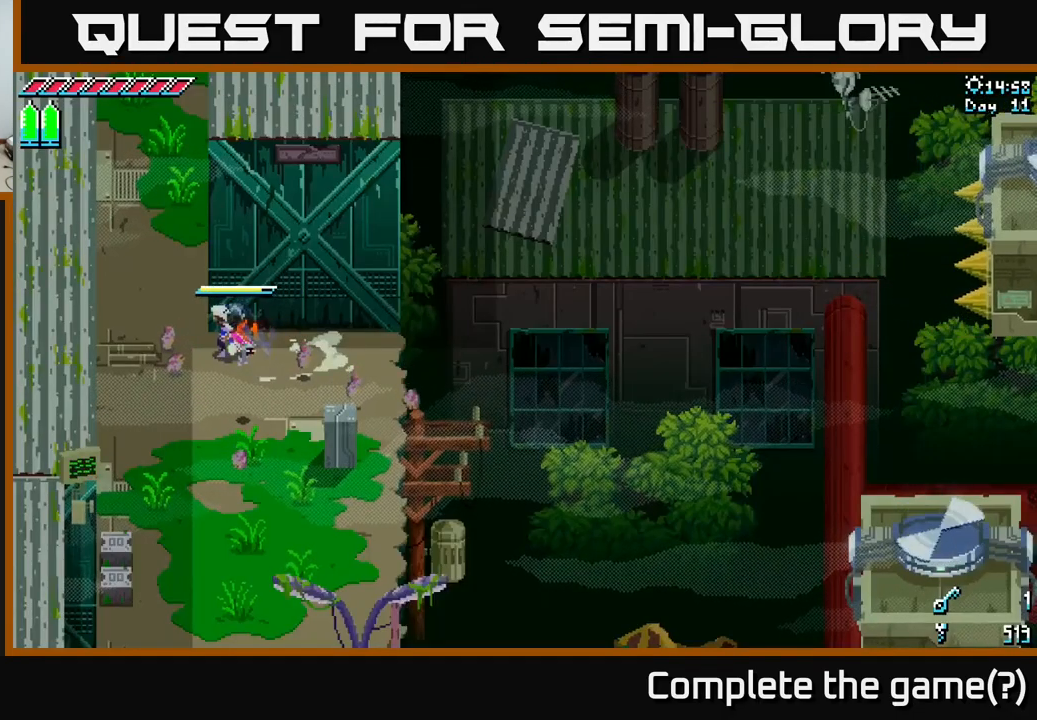
{"buttons": ["X"], "left_stick": "up-left", "right_stick": "center", "events": [[83, "left_stick", "up-left"], [200, "left_stick", "up"], [383, "left_stick", "up-left"]]}